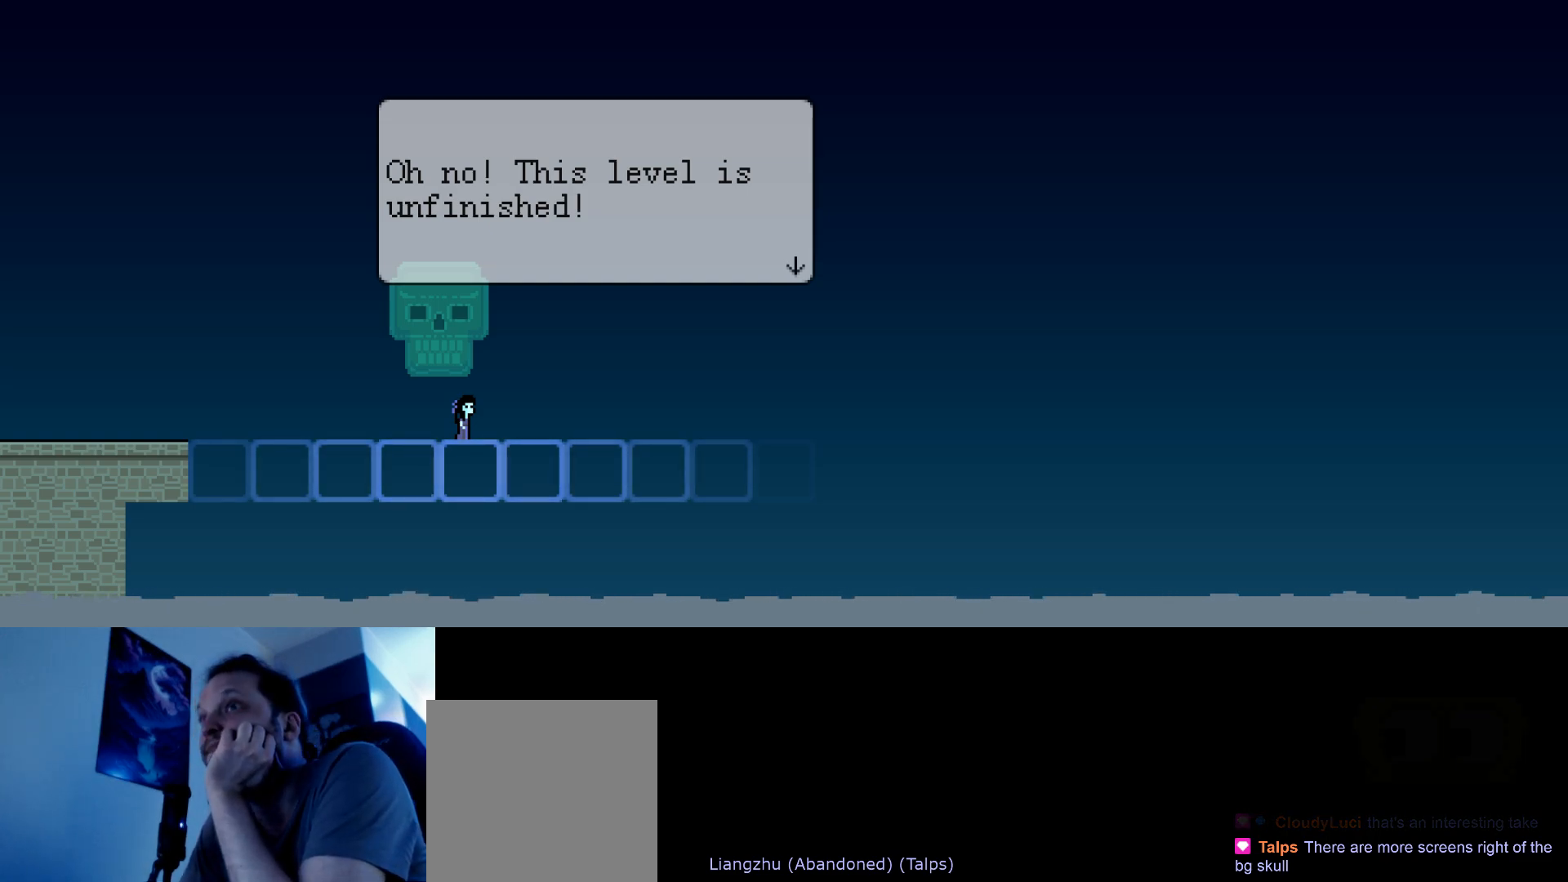
Gameplay with keyboard; each line is a JSON object with the keys held at the frame after it. "events" lists presses ("down") and releases ("up") of "brake", "down", "horn", "left", "light", "right", "s" and "up" between this image and that frame as [ms after this image, input, new state], when the widget could be followed in between. No other keys are recorded. Mouse input is not recorded. Key names are as the overlay labels them; some are game actions (e.g. jump) rather than physical keys.
{"keys": ["right"], "events": [[217, "right", "down"]]}
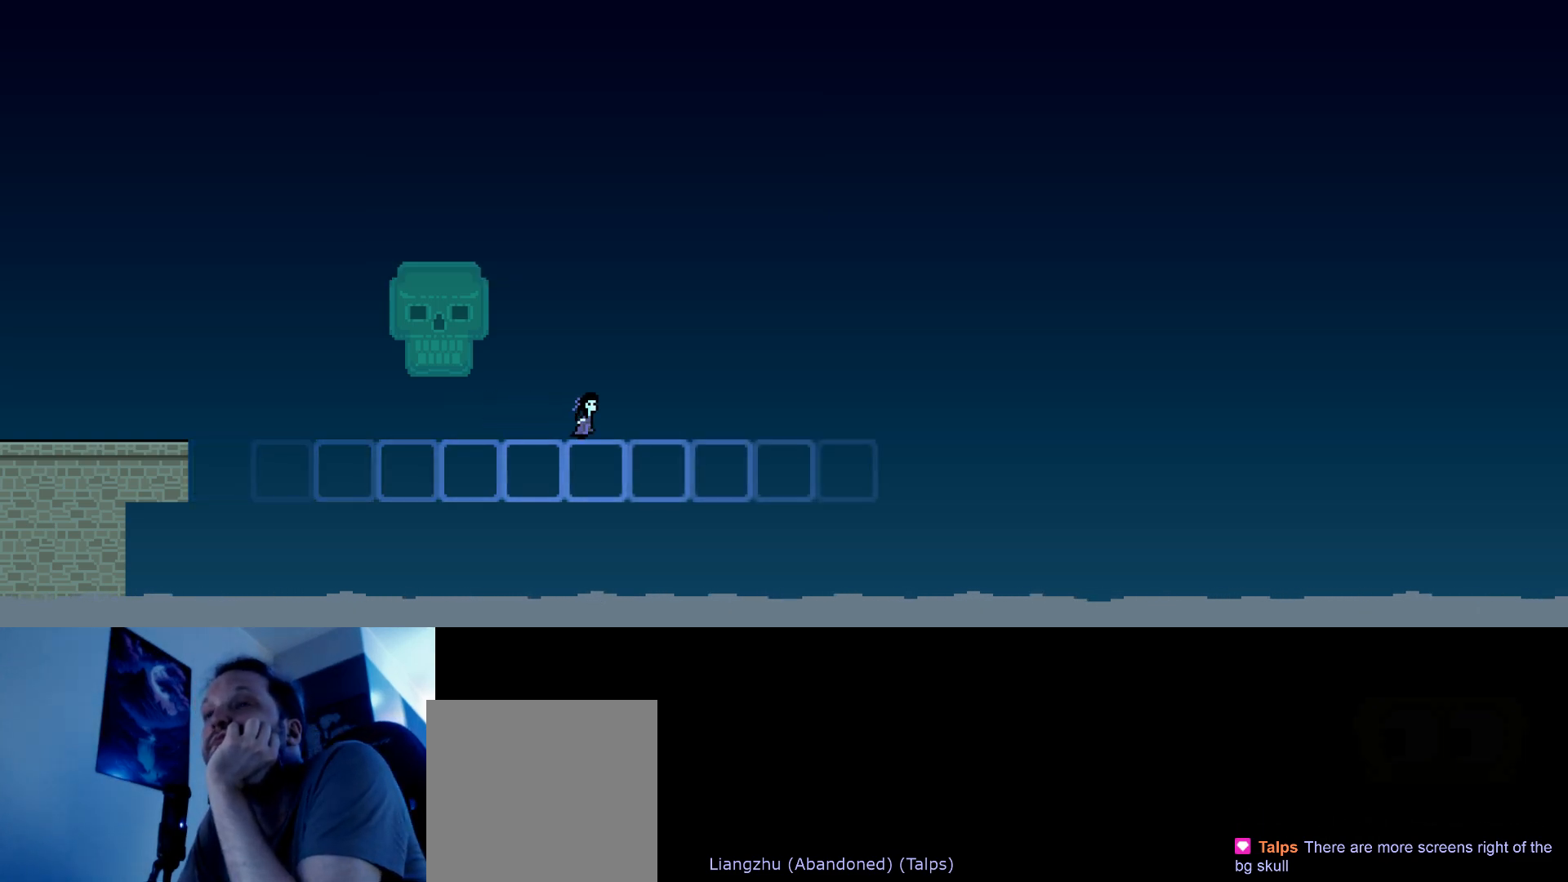
{"keys": ["right"], "events": []}
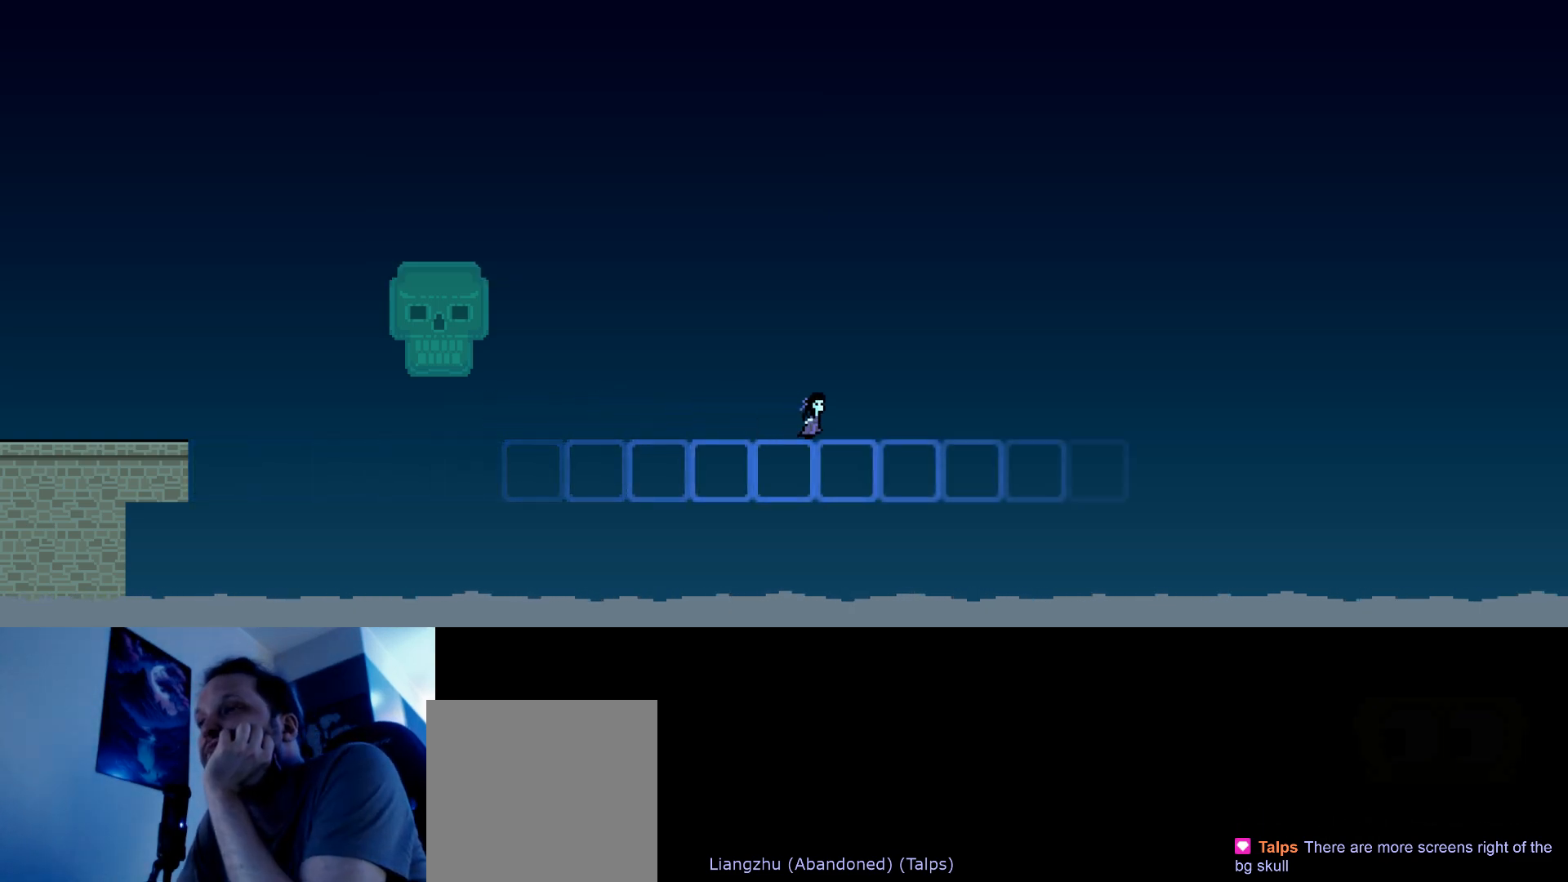
{"keys": ["right"], "events": []}
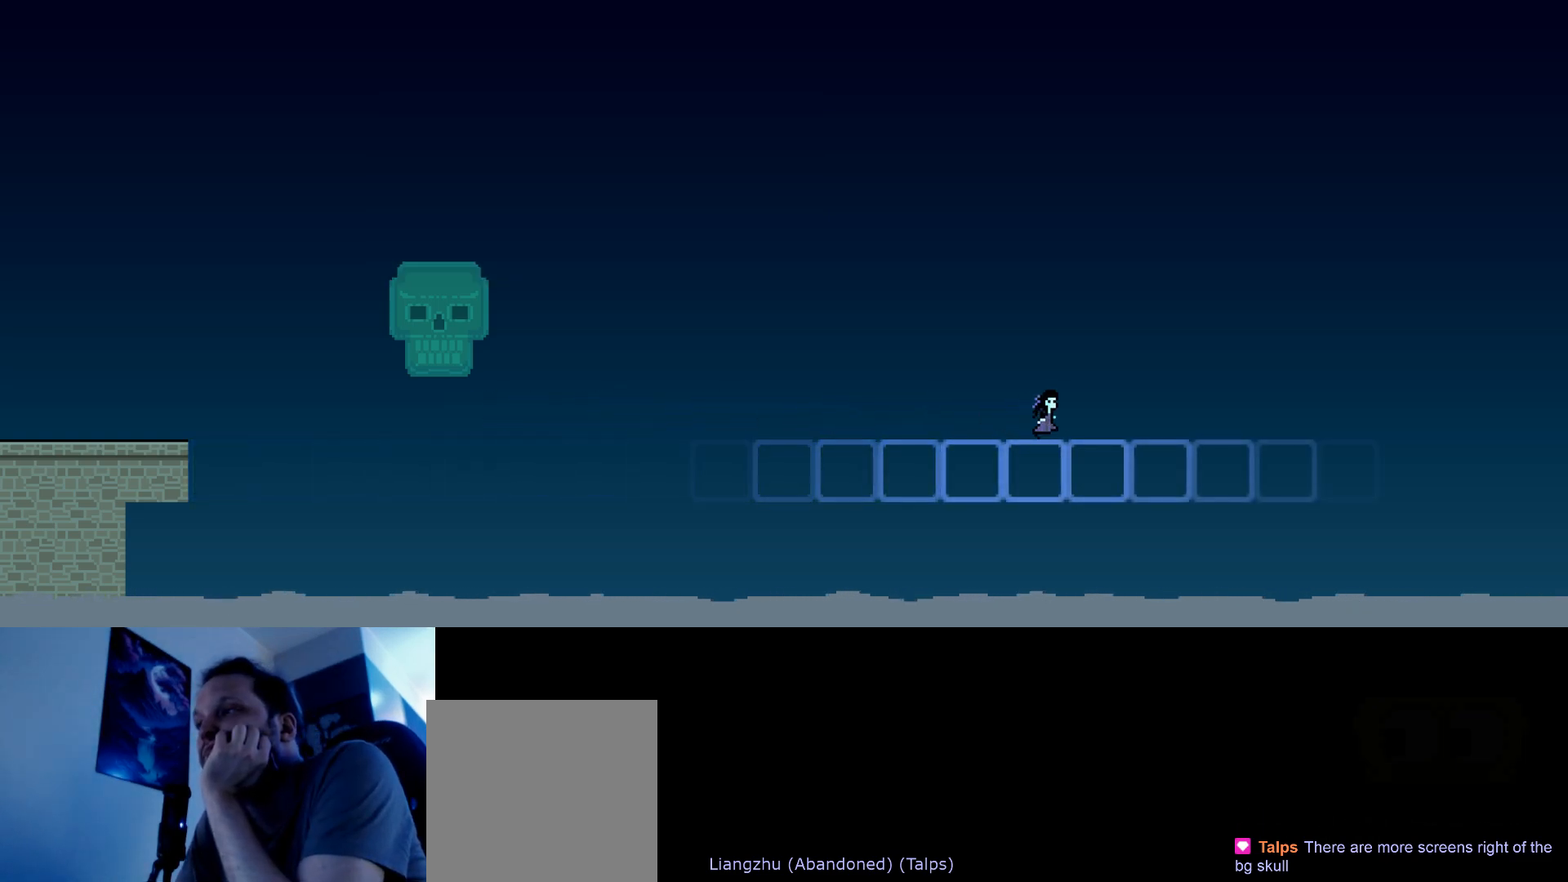
{"keys": ["right"], "events": []}
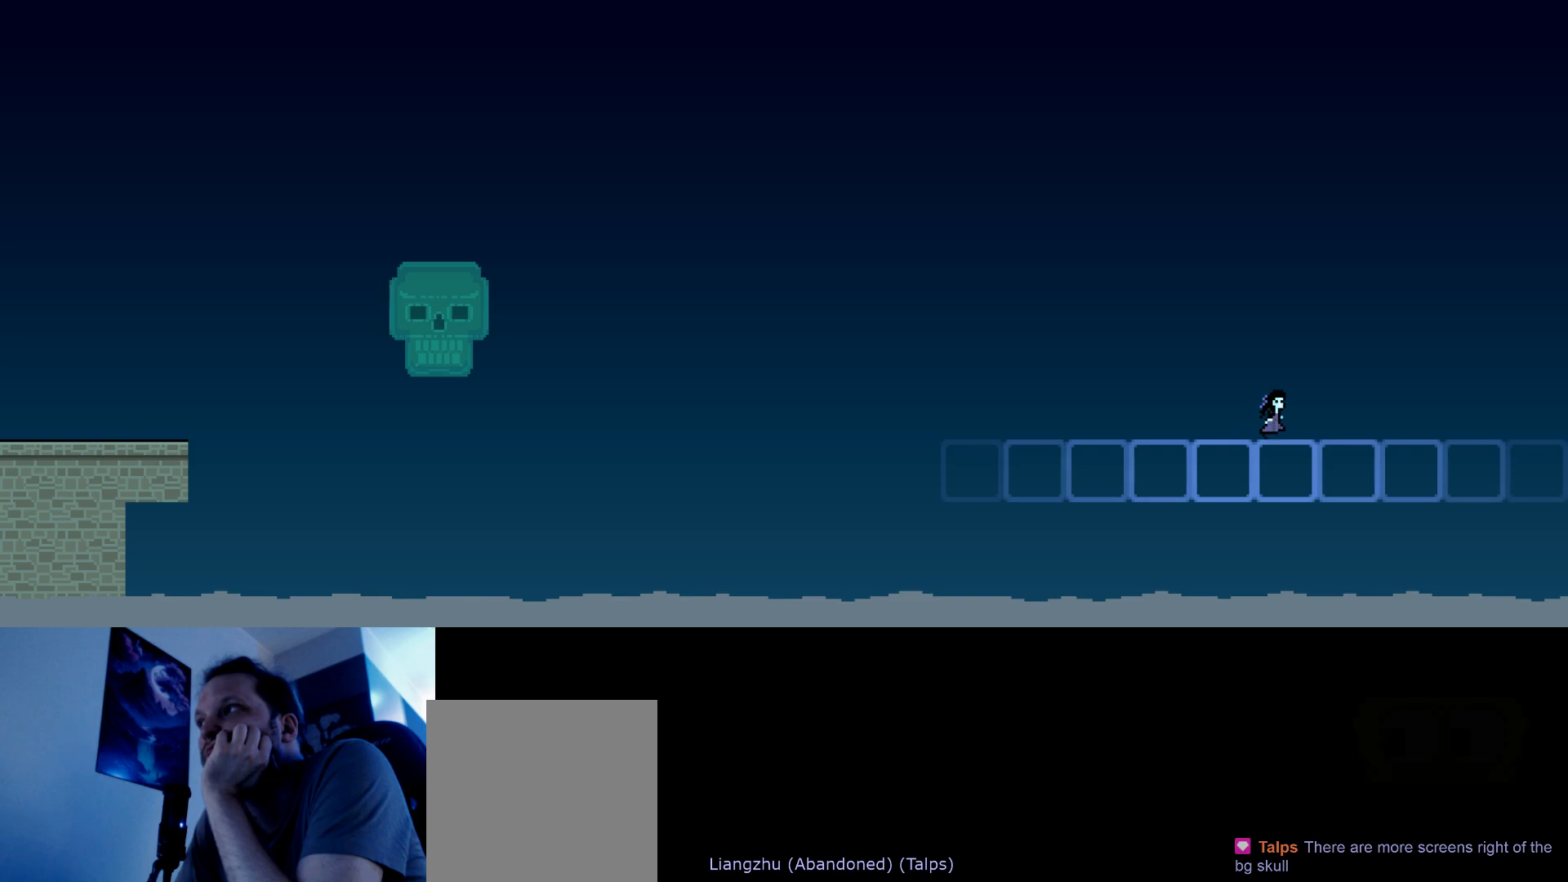
{"keys": ["right"], "events": []}
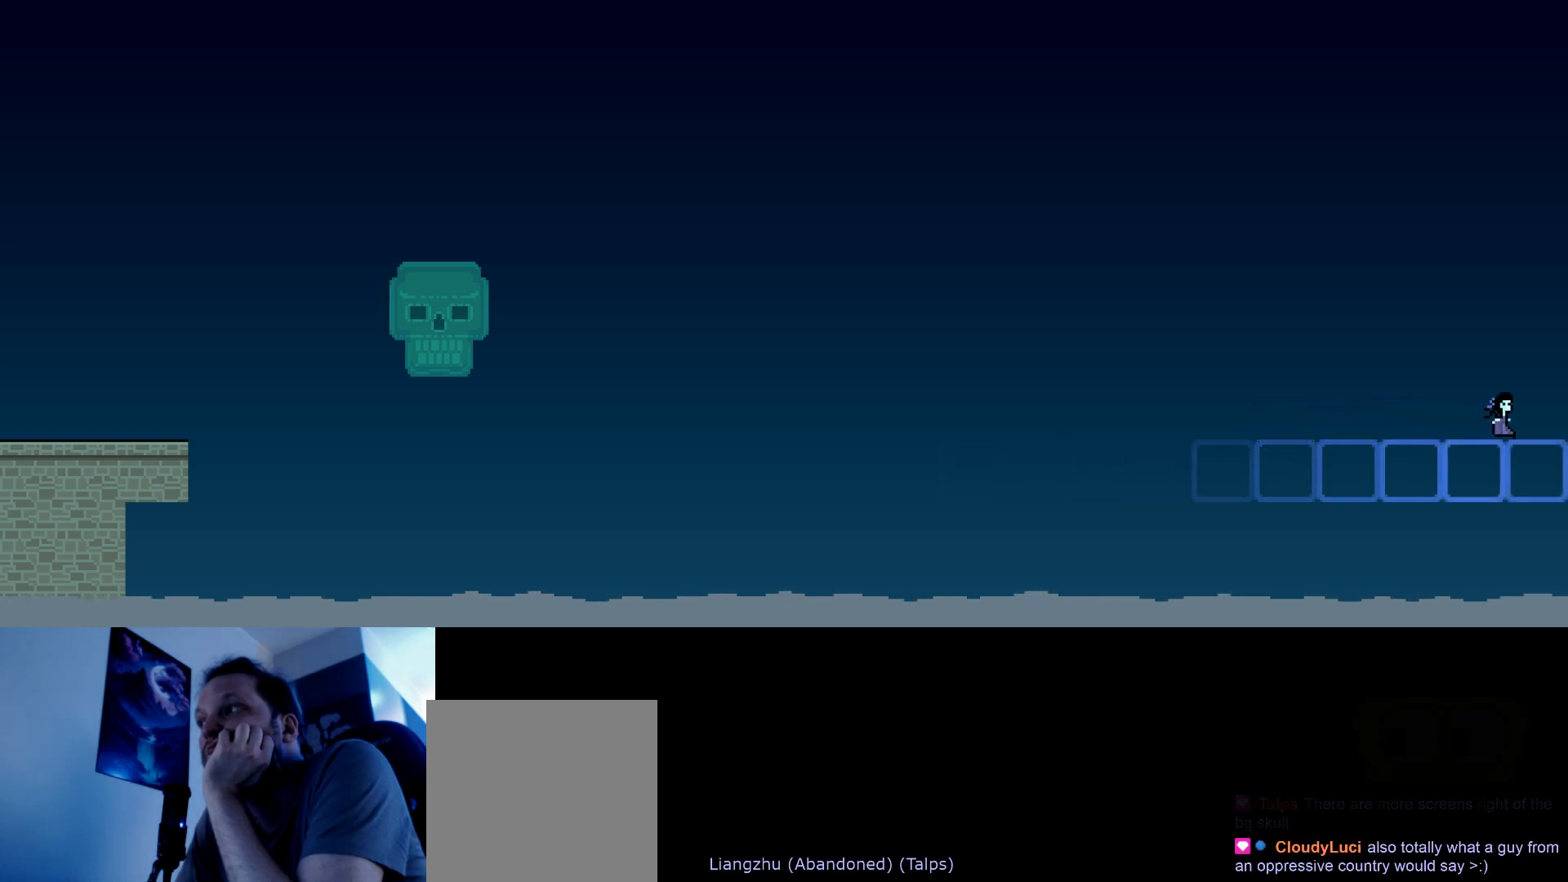
{"keys": [], "events": [[250, "right", "up"]]}
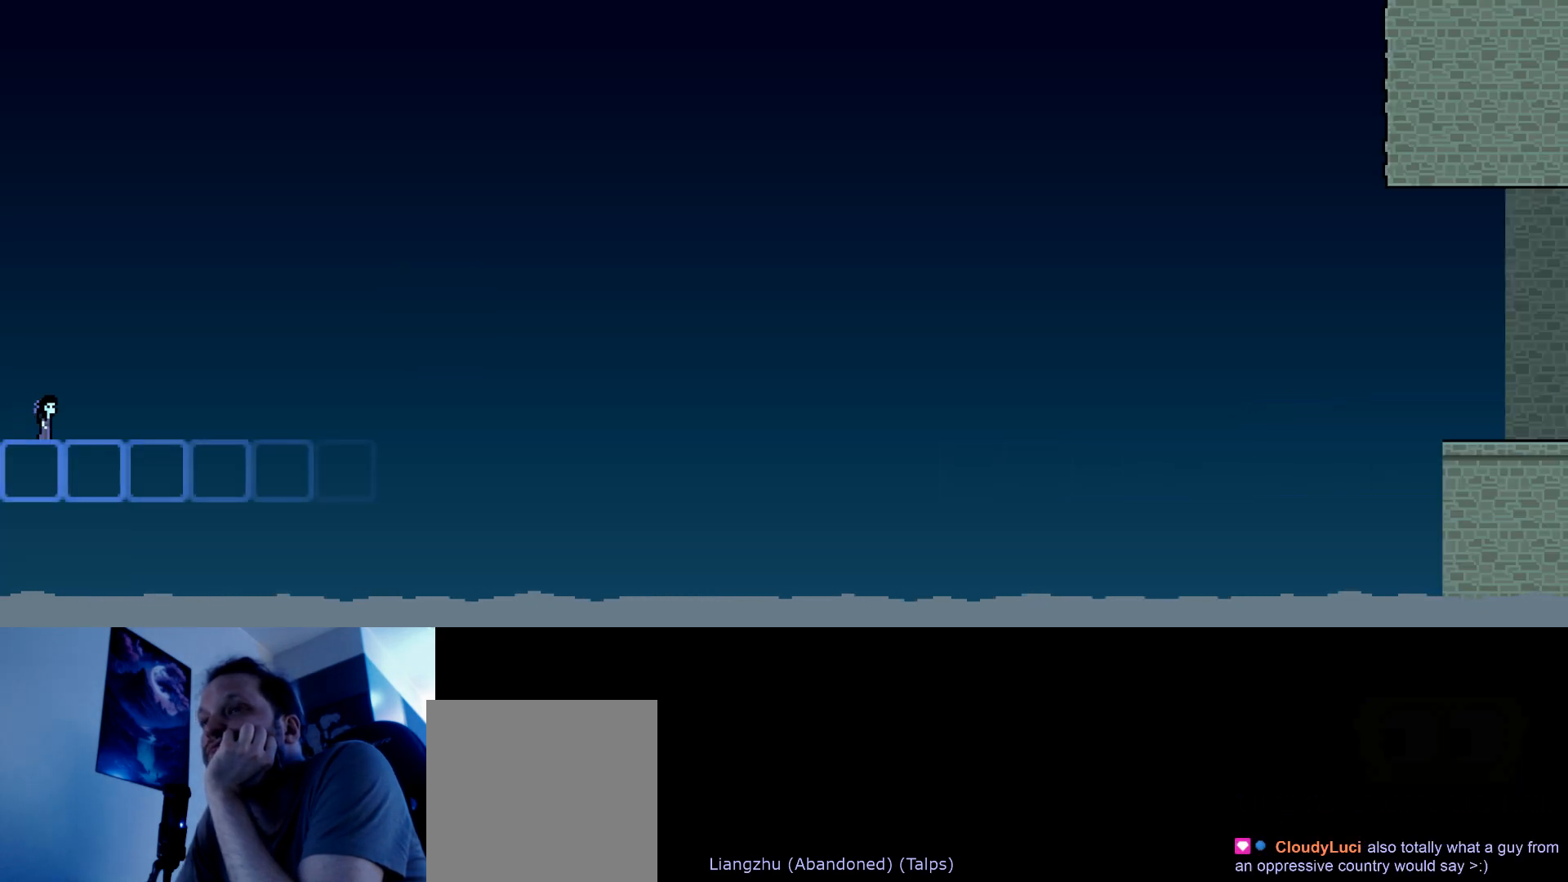
{"keys": ["right"], "events": [[184, "right", "down"]]}
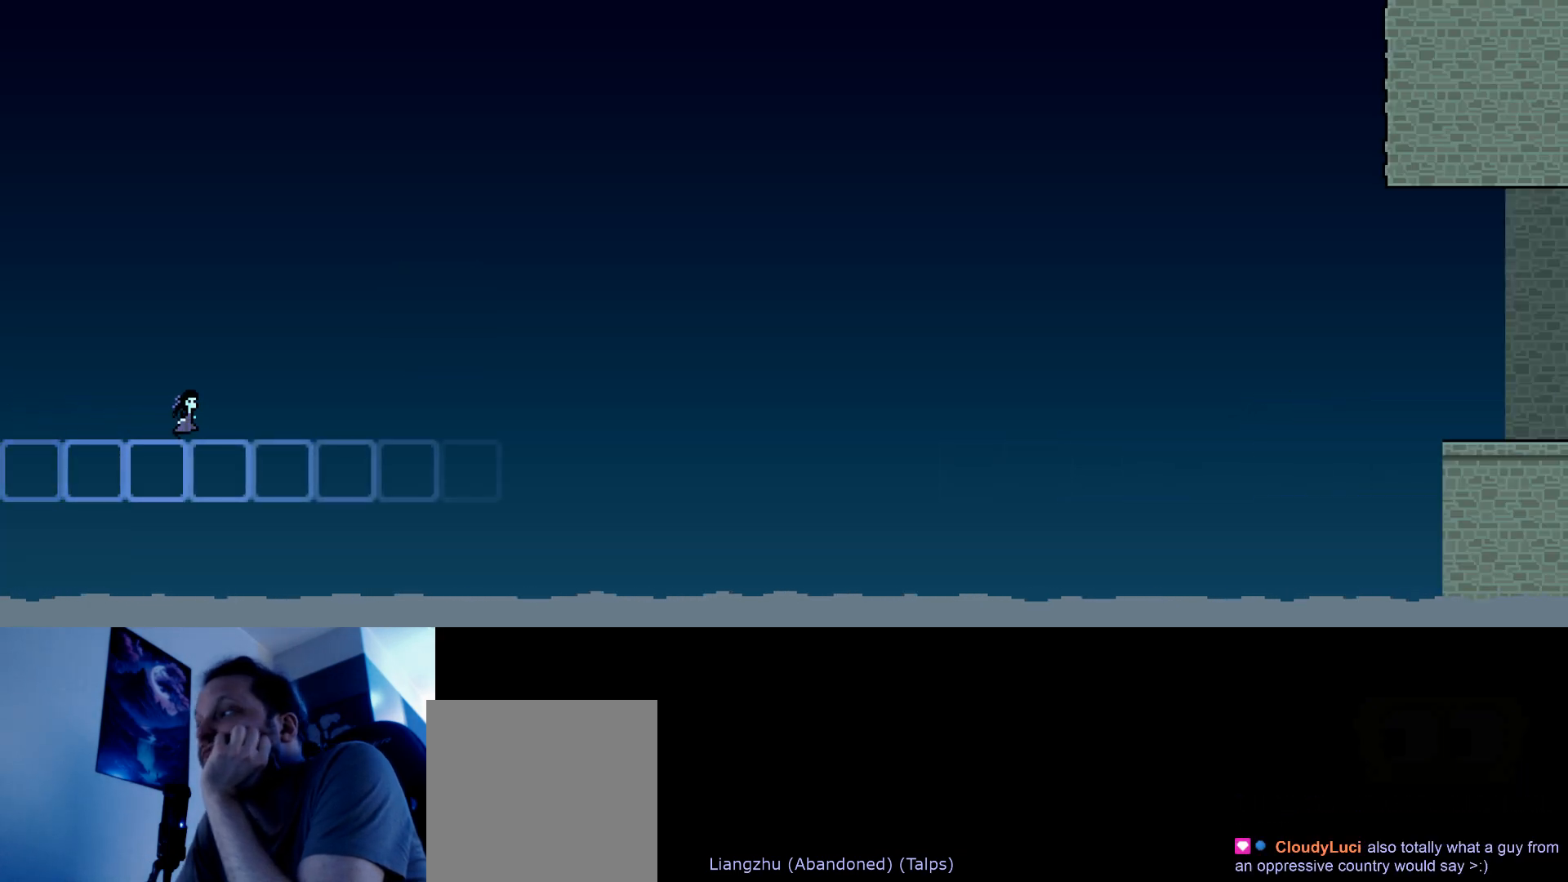
{"keys": ["right"], "events": []}
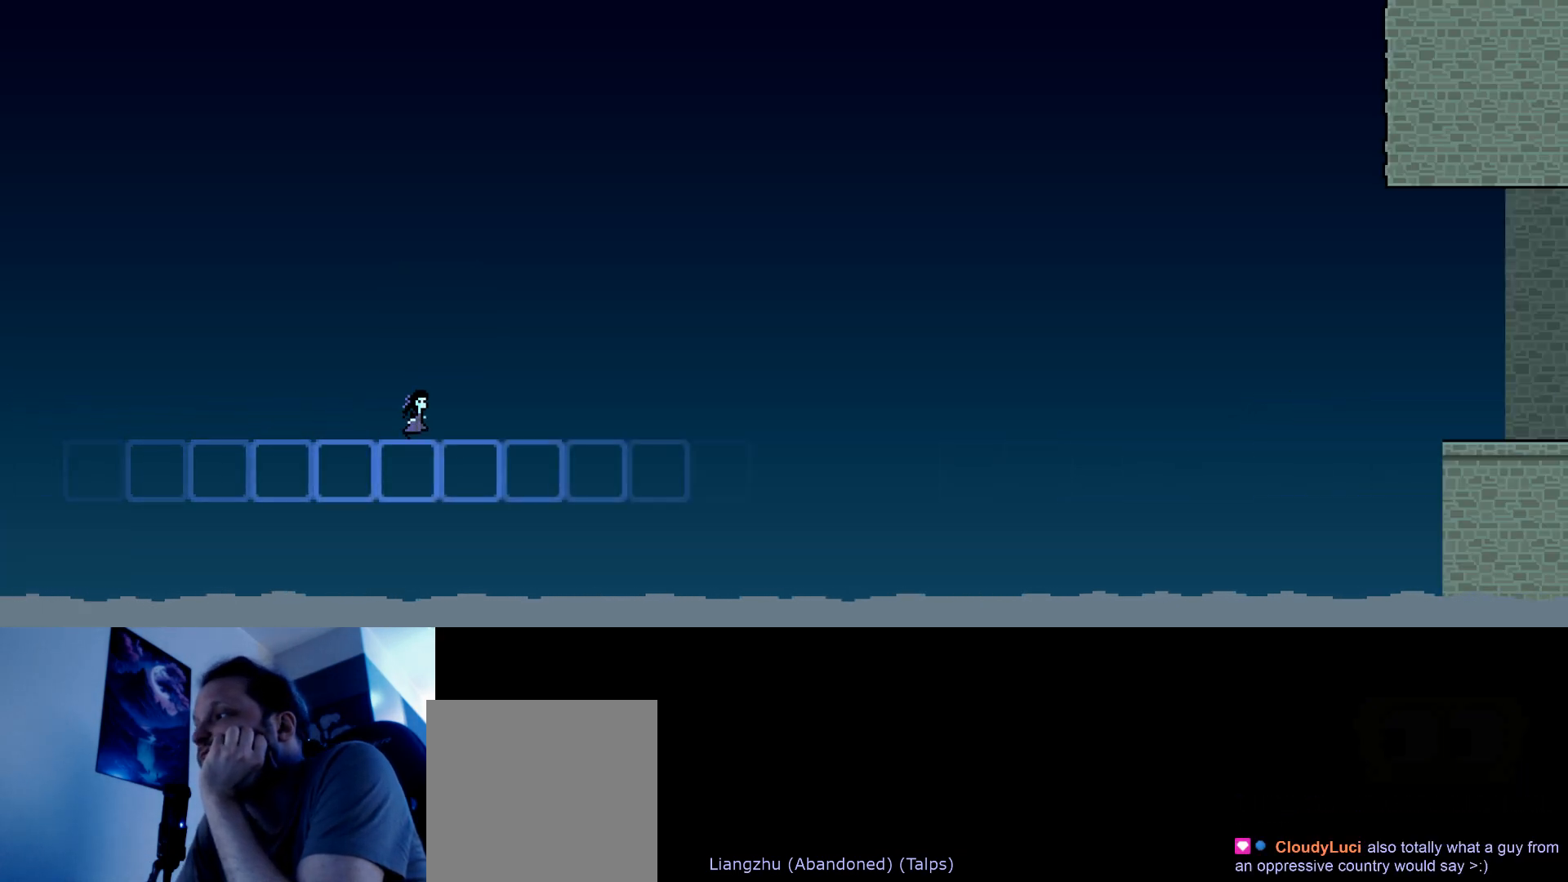
{"keys": [], "events": [[67, "right", "up"]]}
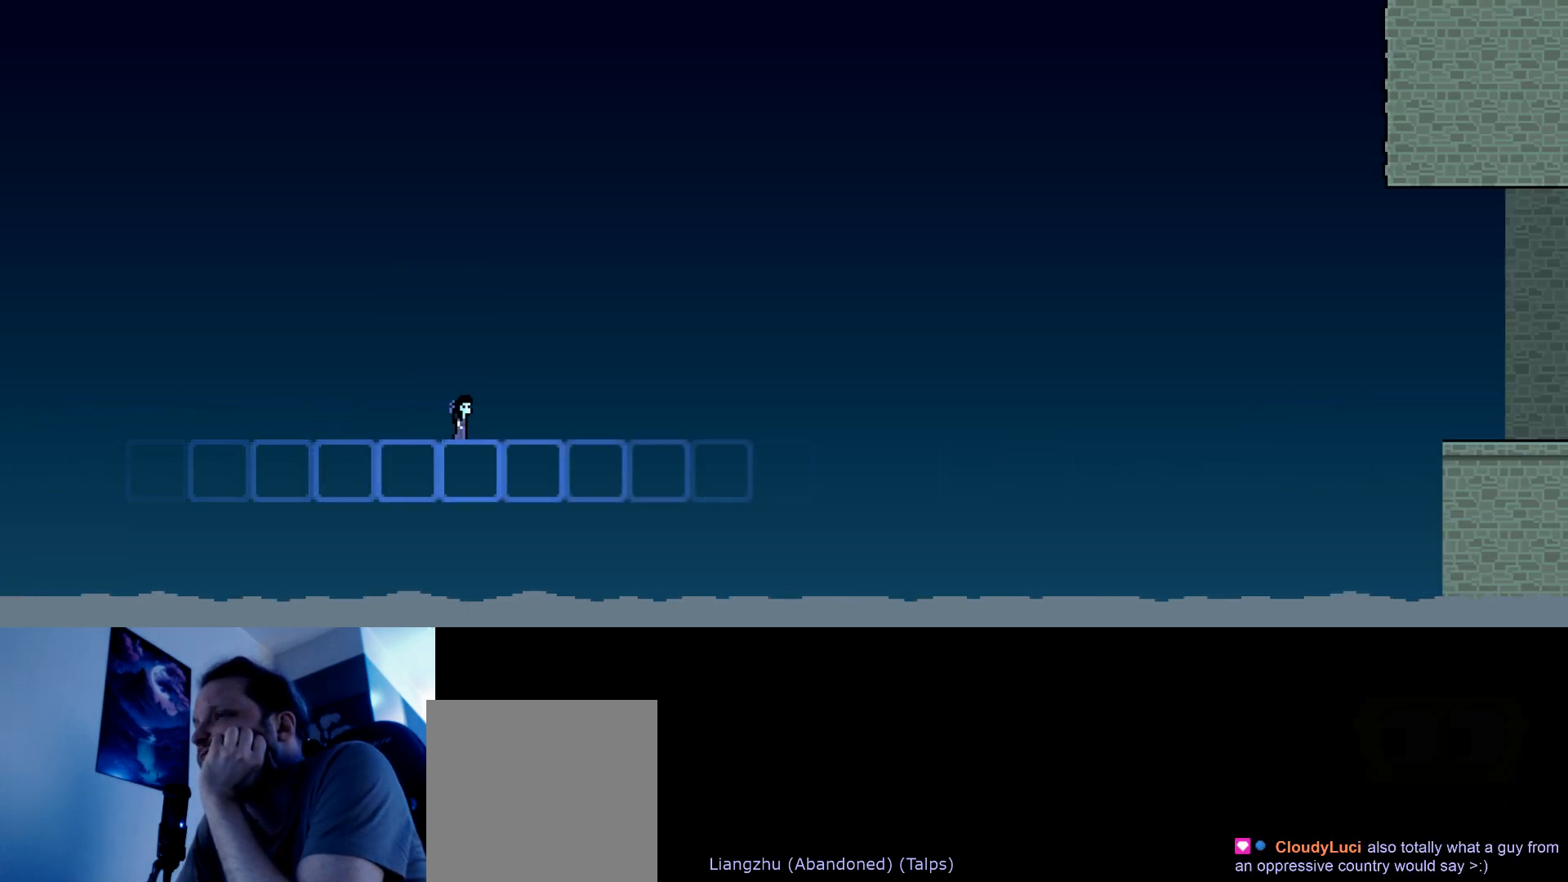
{"keys": ["right"], "events": [[100, "right", "down"]]}
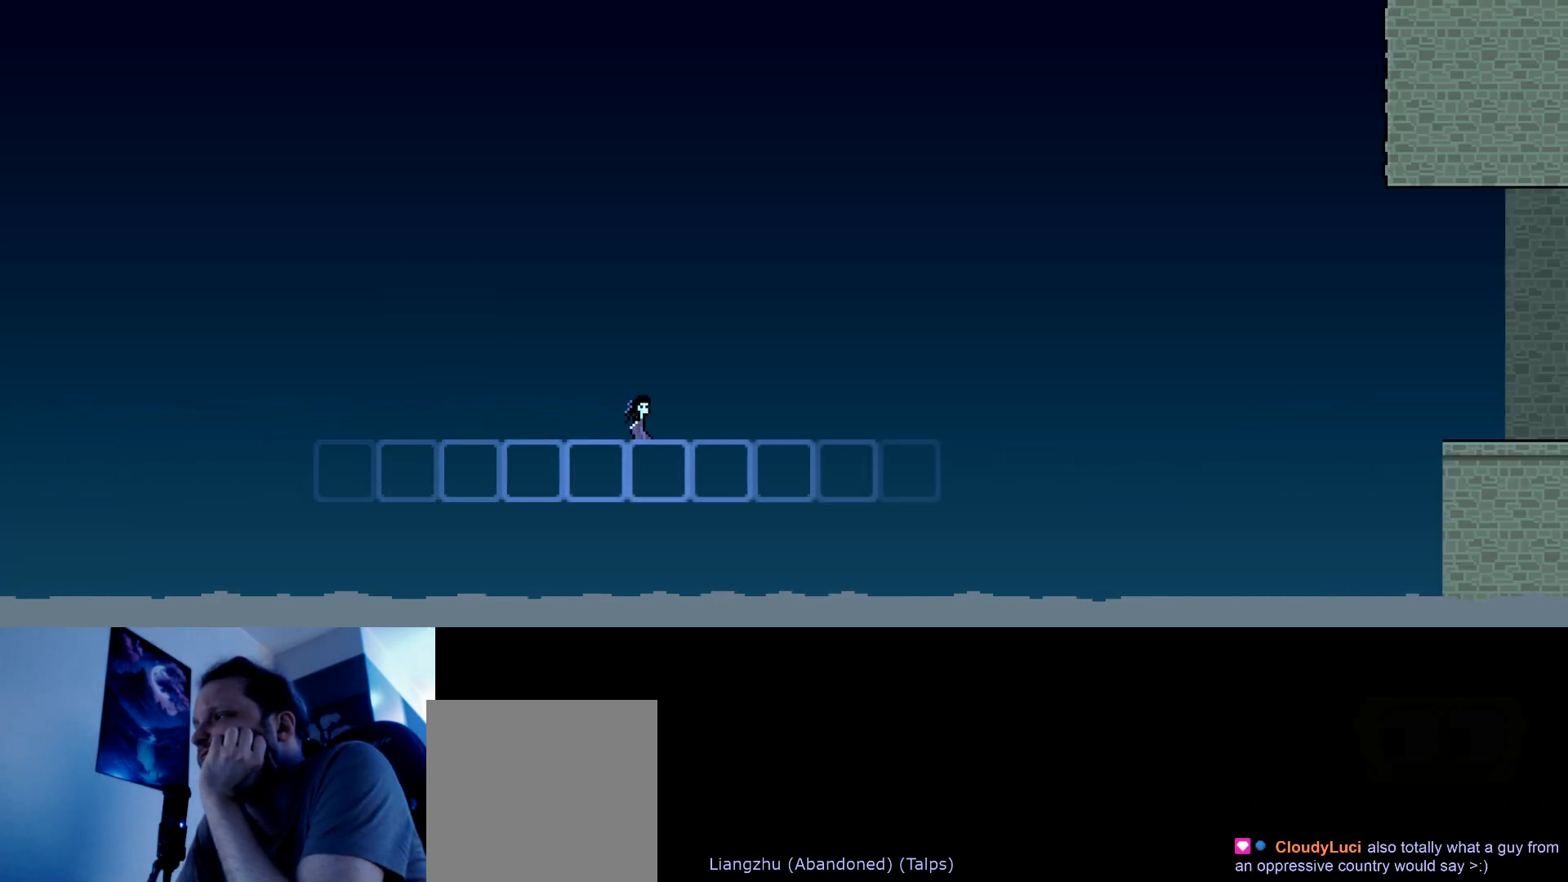
{"keys": ["right"], "events": []}
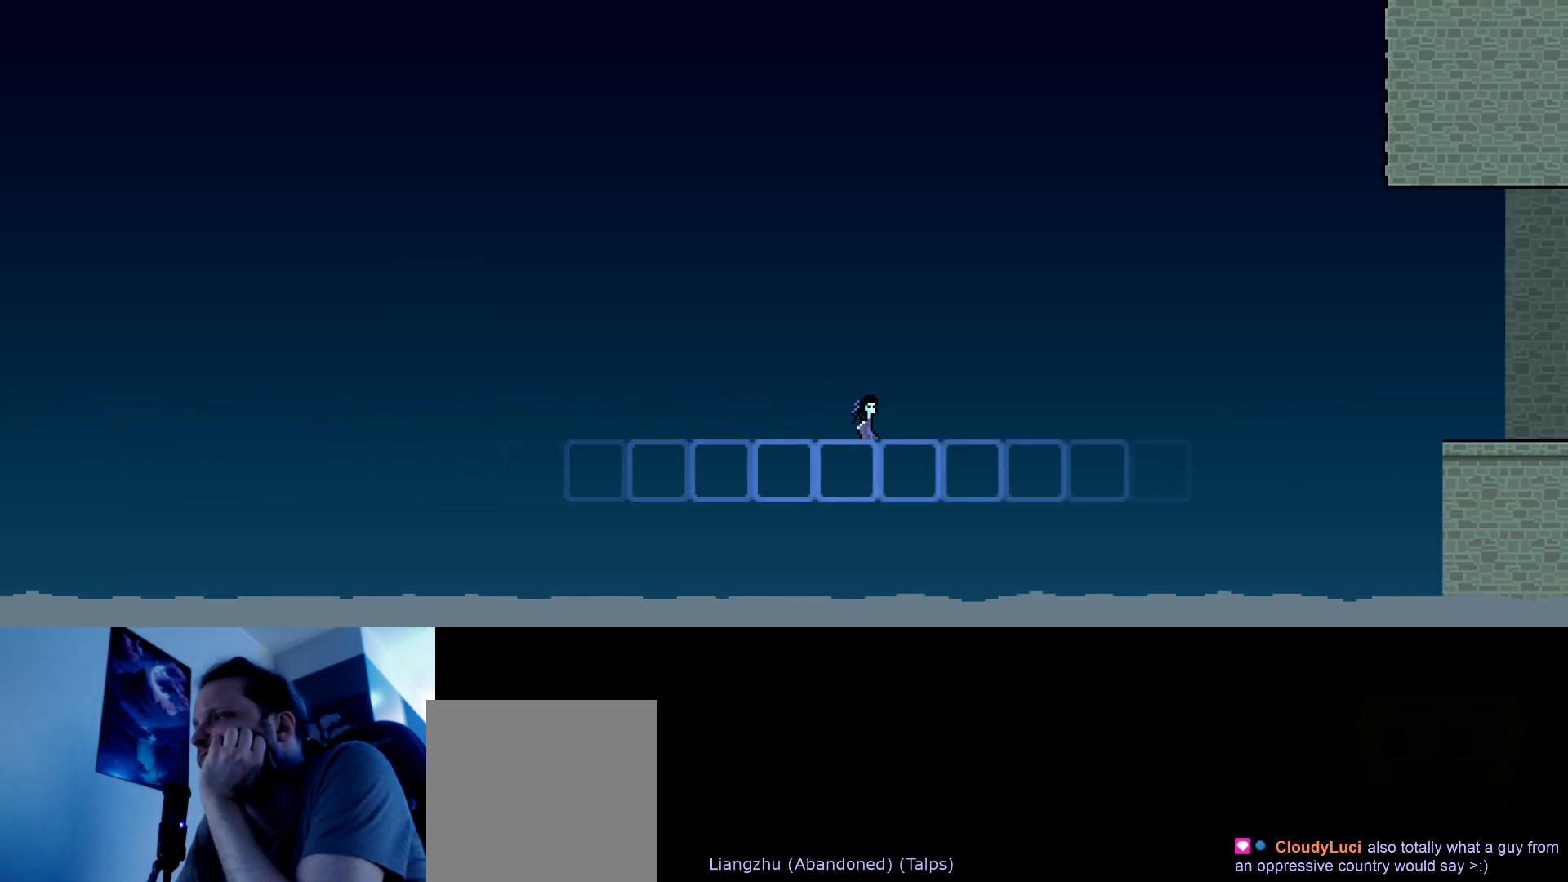
{"keys": ["right"], "events": []}
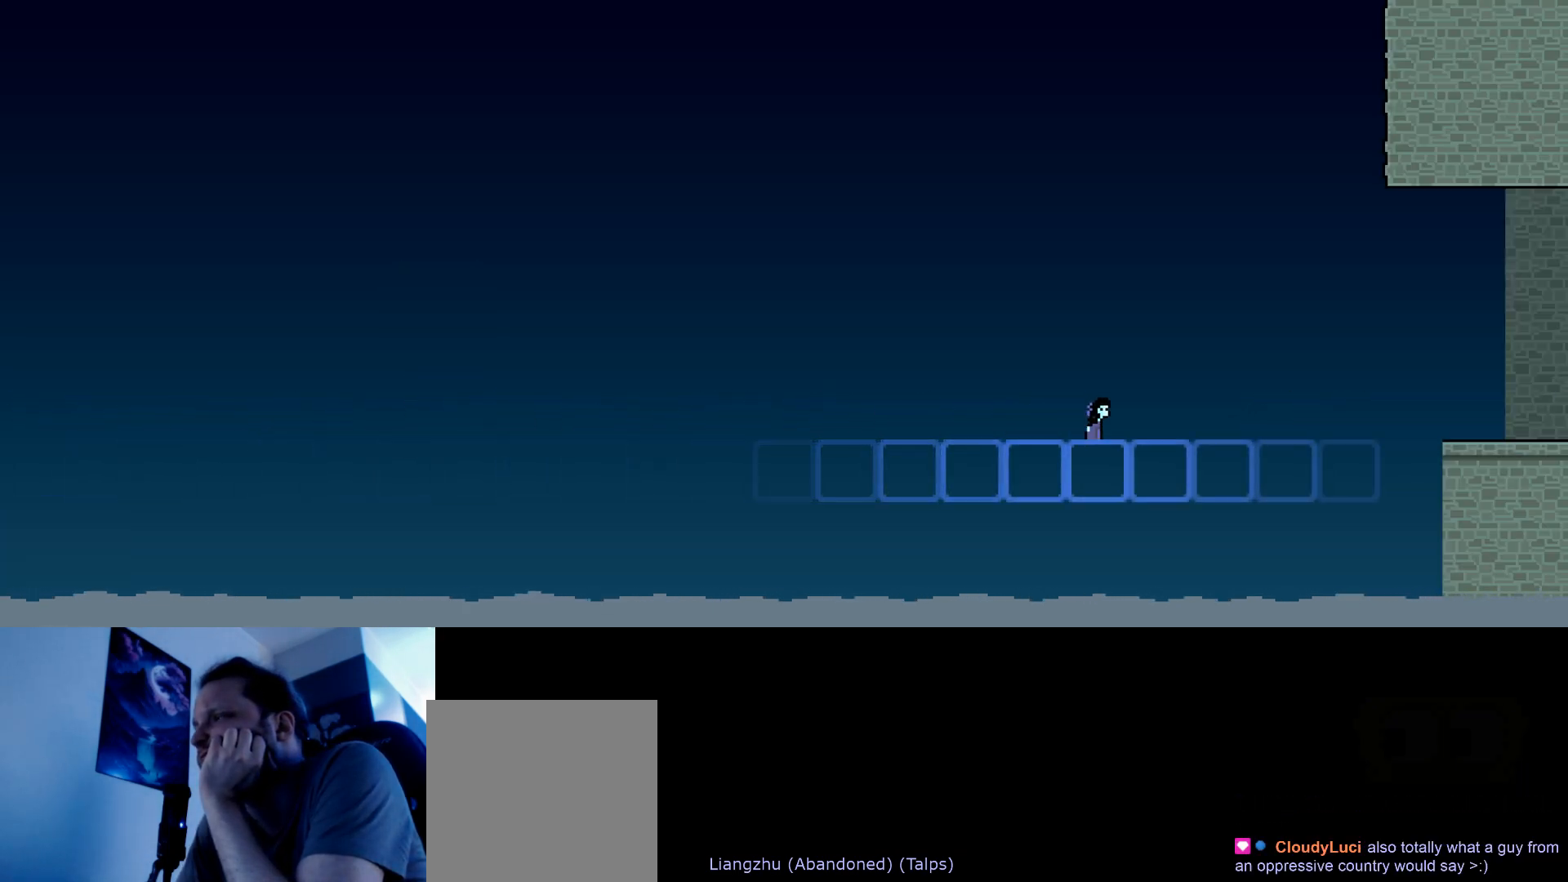
{"keys": [], "events": [[334, "right", "up"]]}
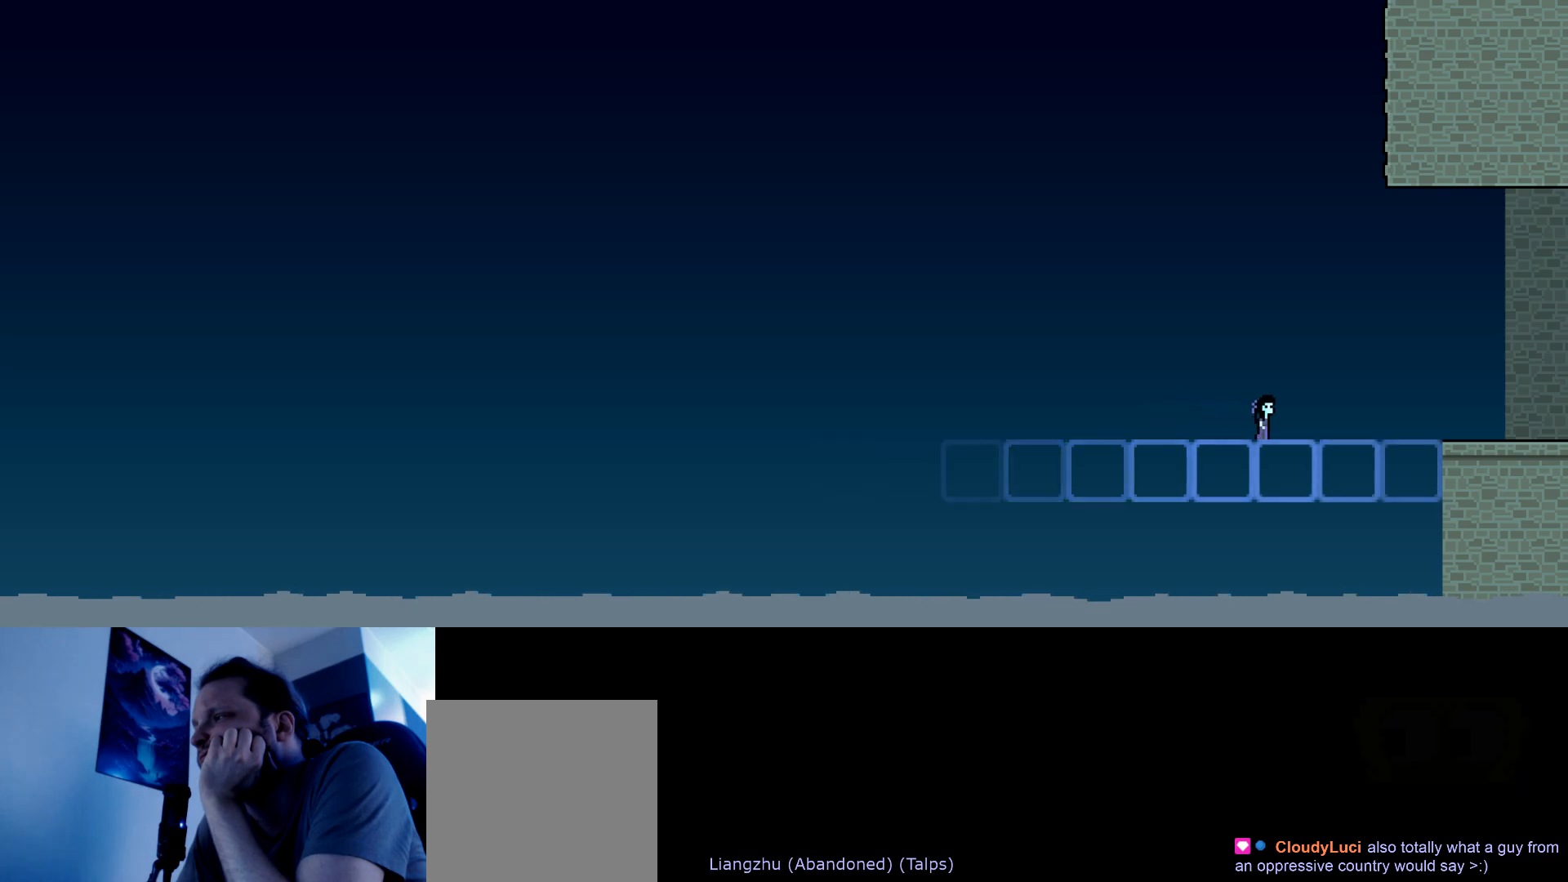
{"keys": ["right"], "events": [[317, "right", "down"]]}
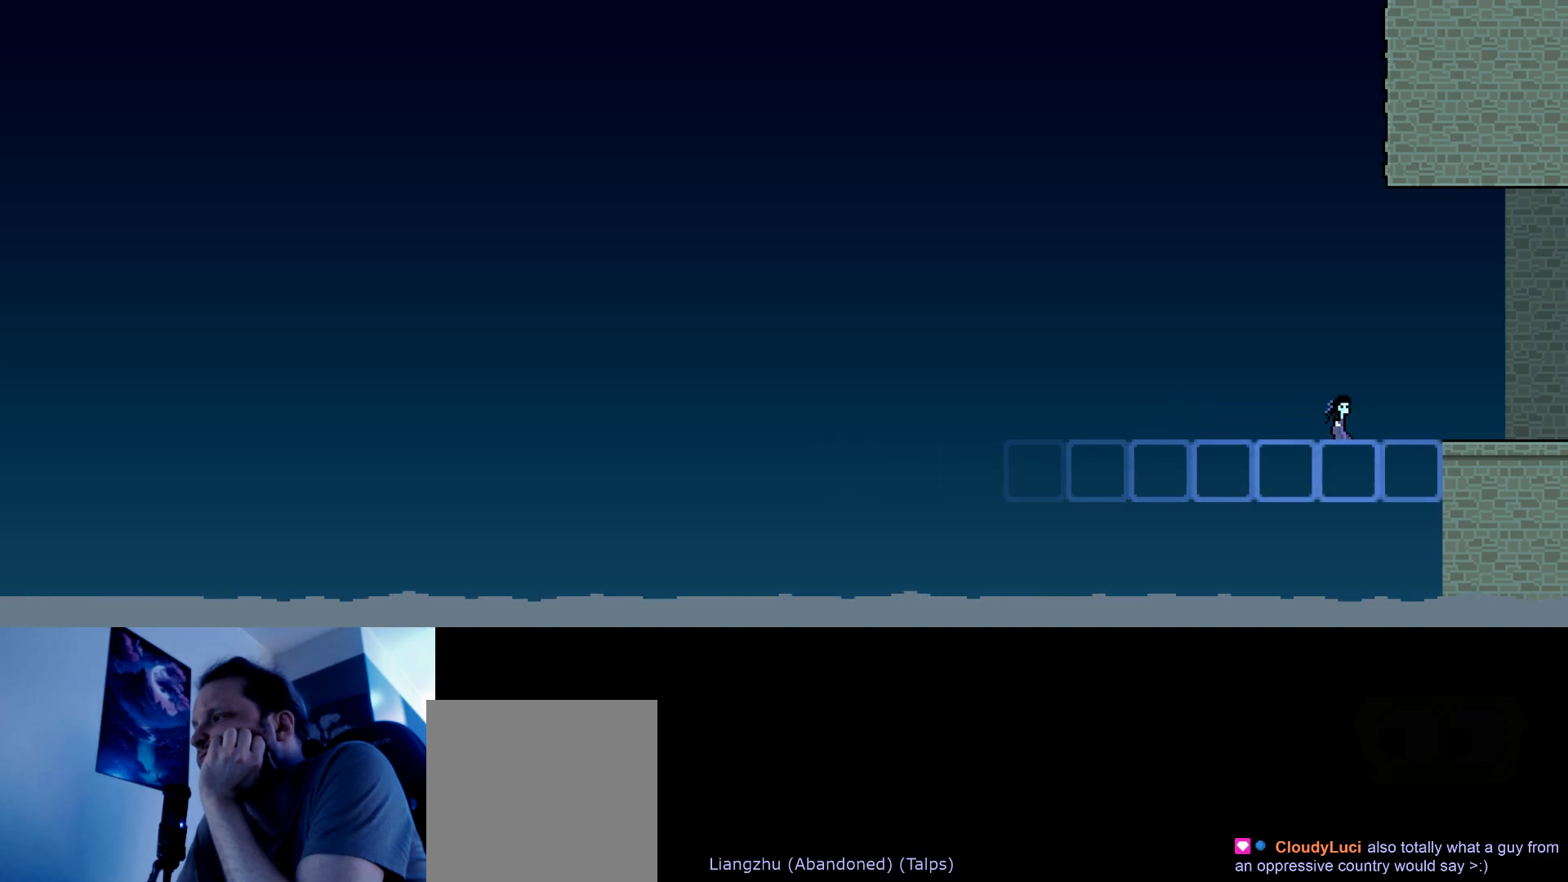
{"keys": [], "events": [[100, "right", "up"]]}
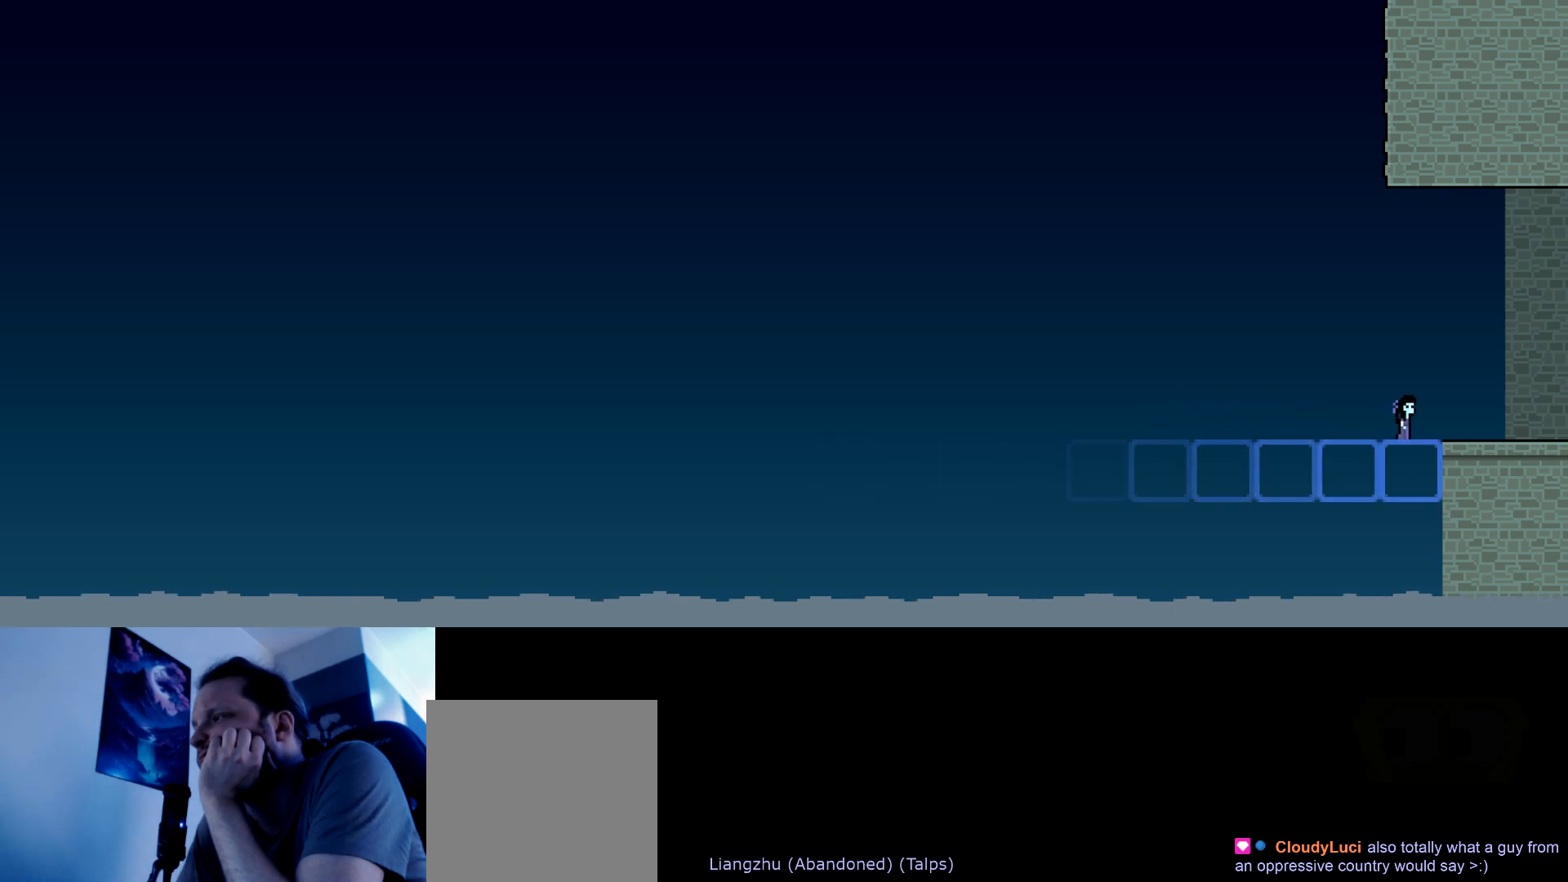
{"keys": ["right"], "events": [[367, "right", "down"]]}
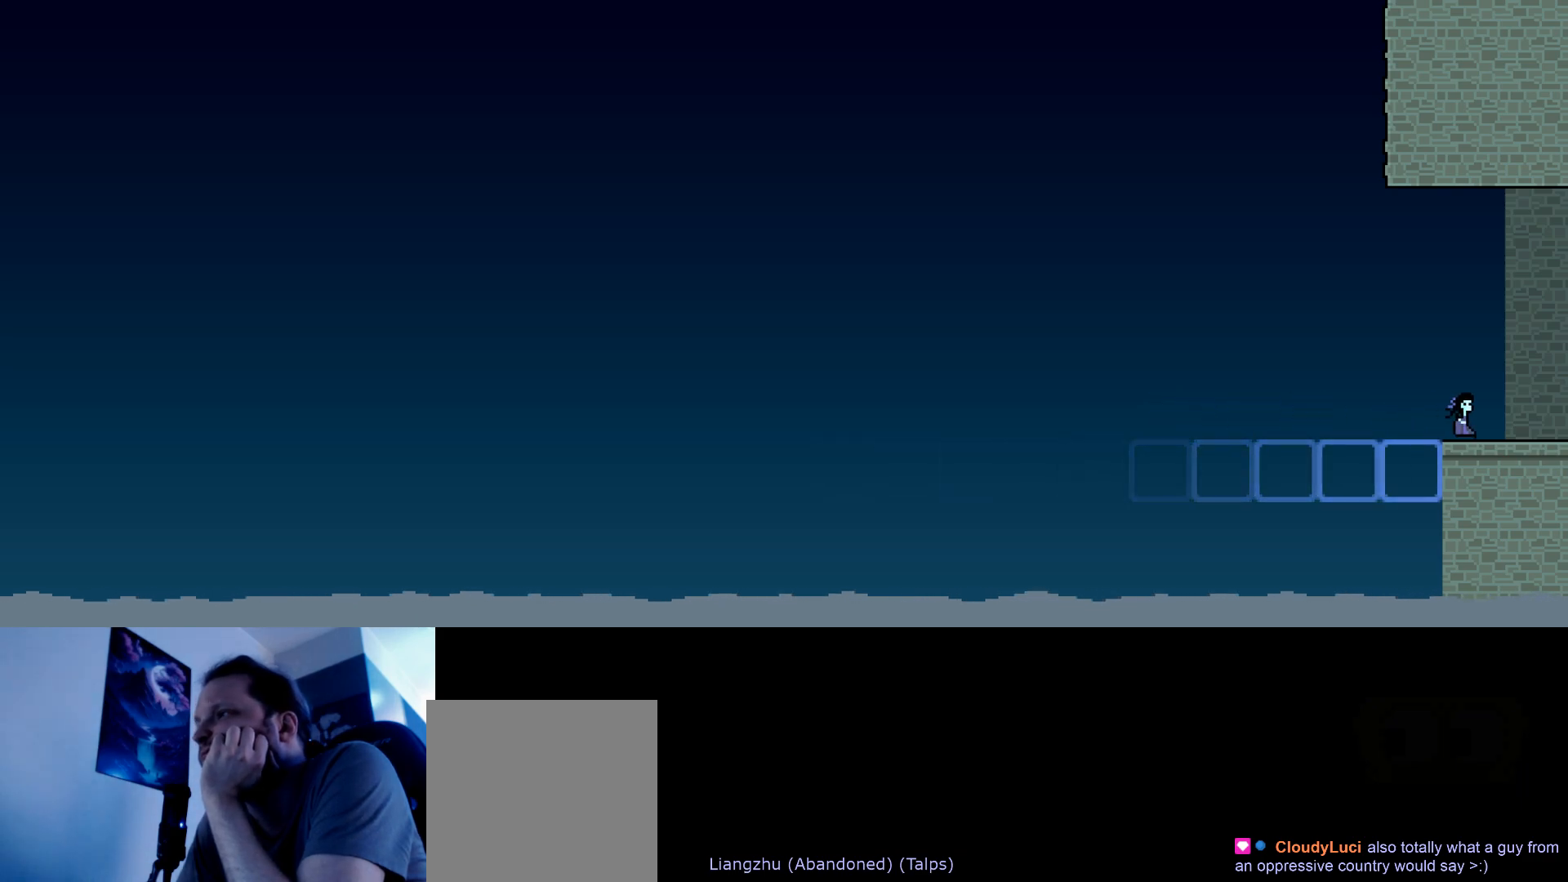
{"keys": [], "events": [[50, "right", "up"]]}
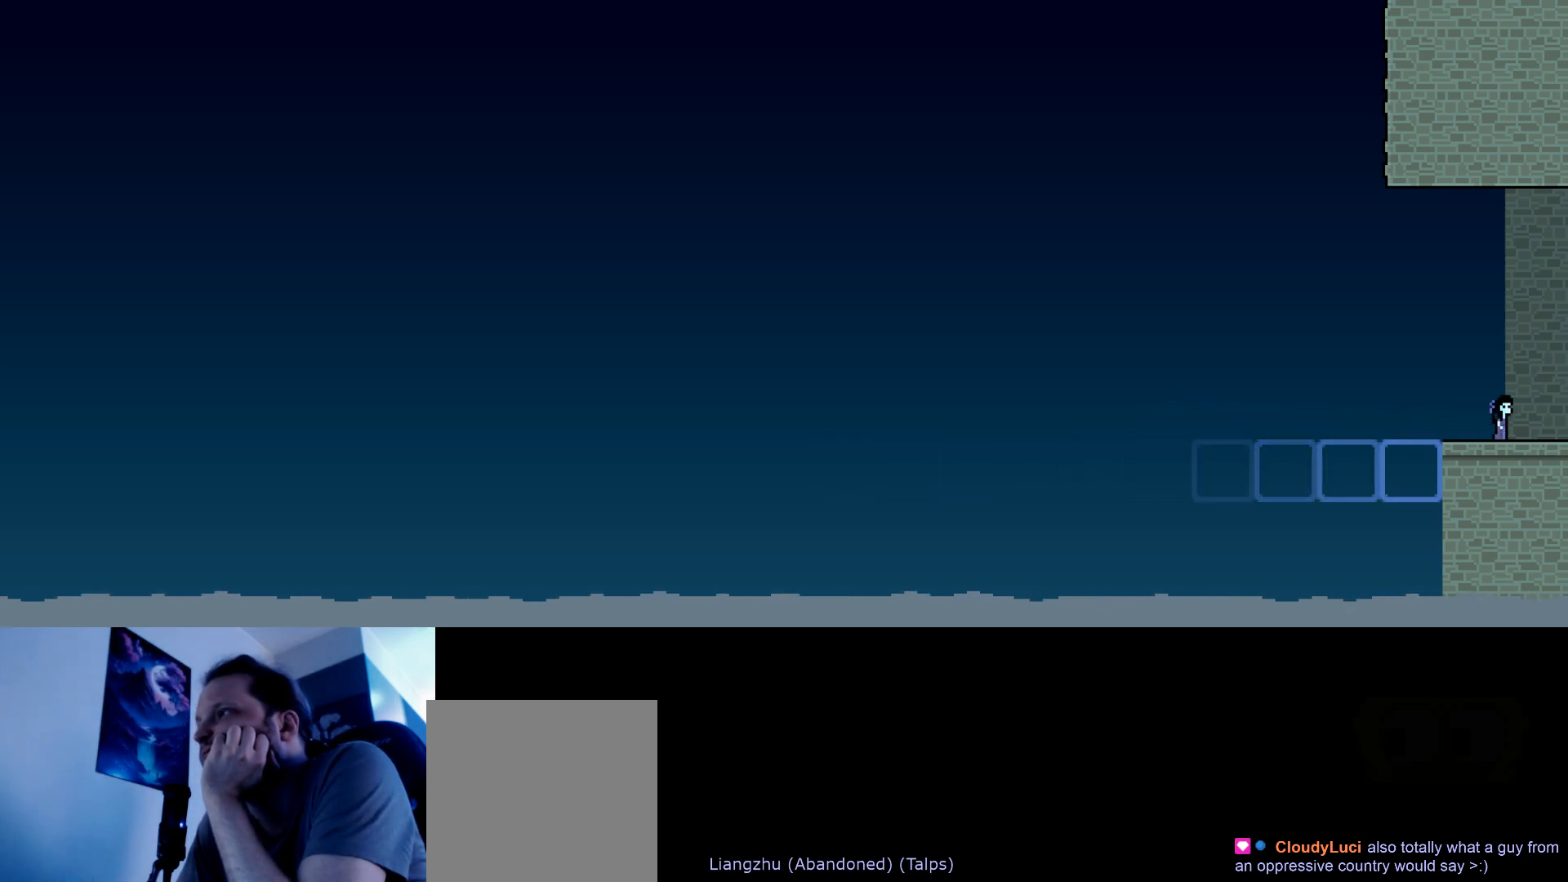
{"keys": [], "events": [[317, "right", "down"], [450, "right", "up"]]}
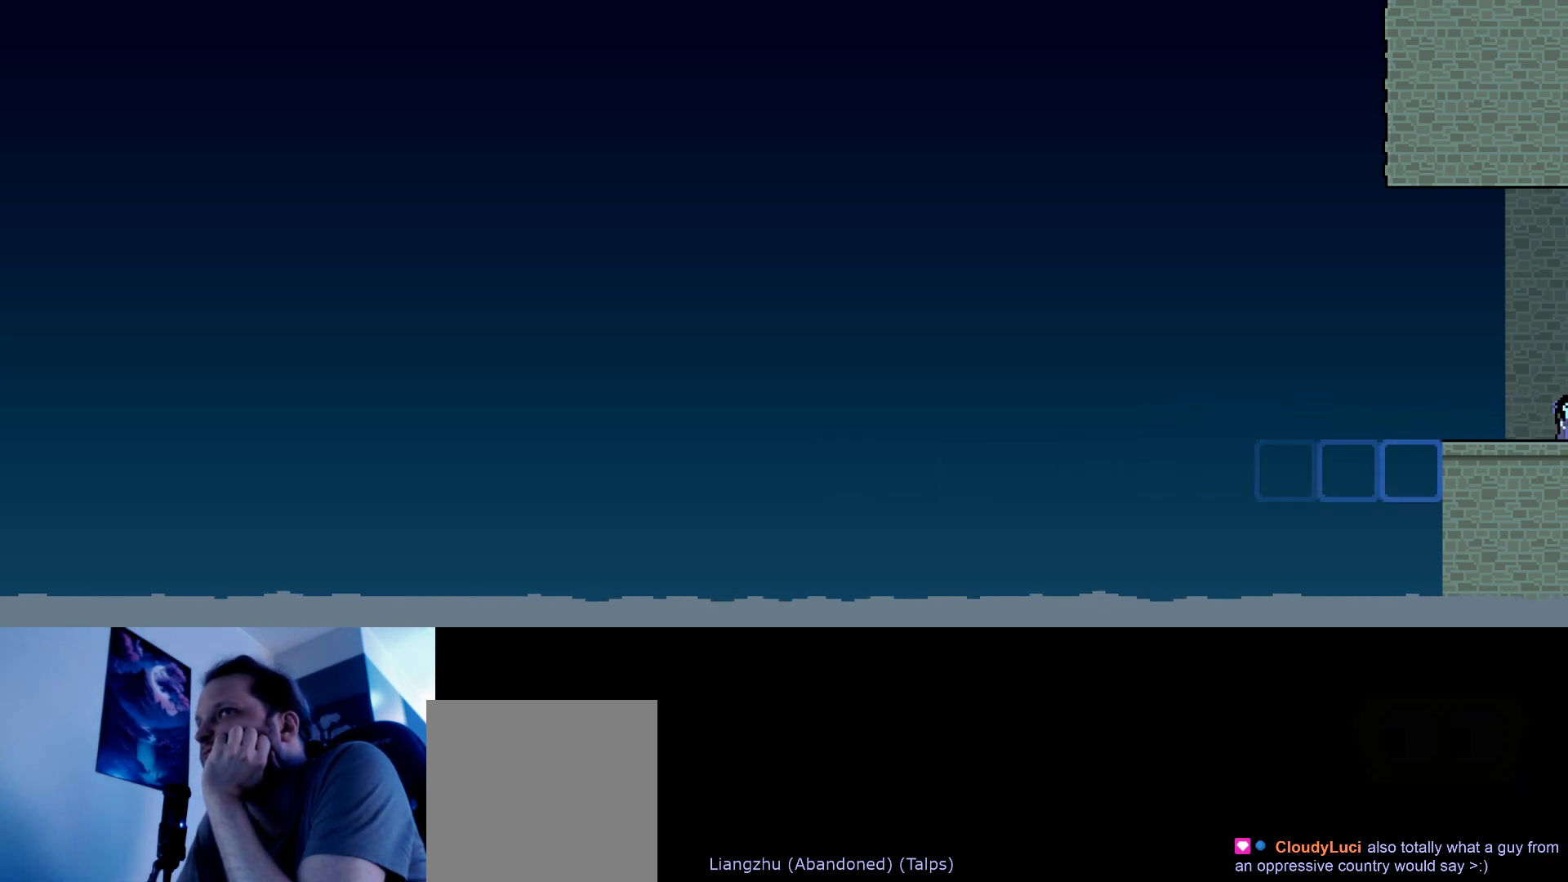
{"keys": [], "events": []}
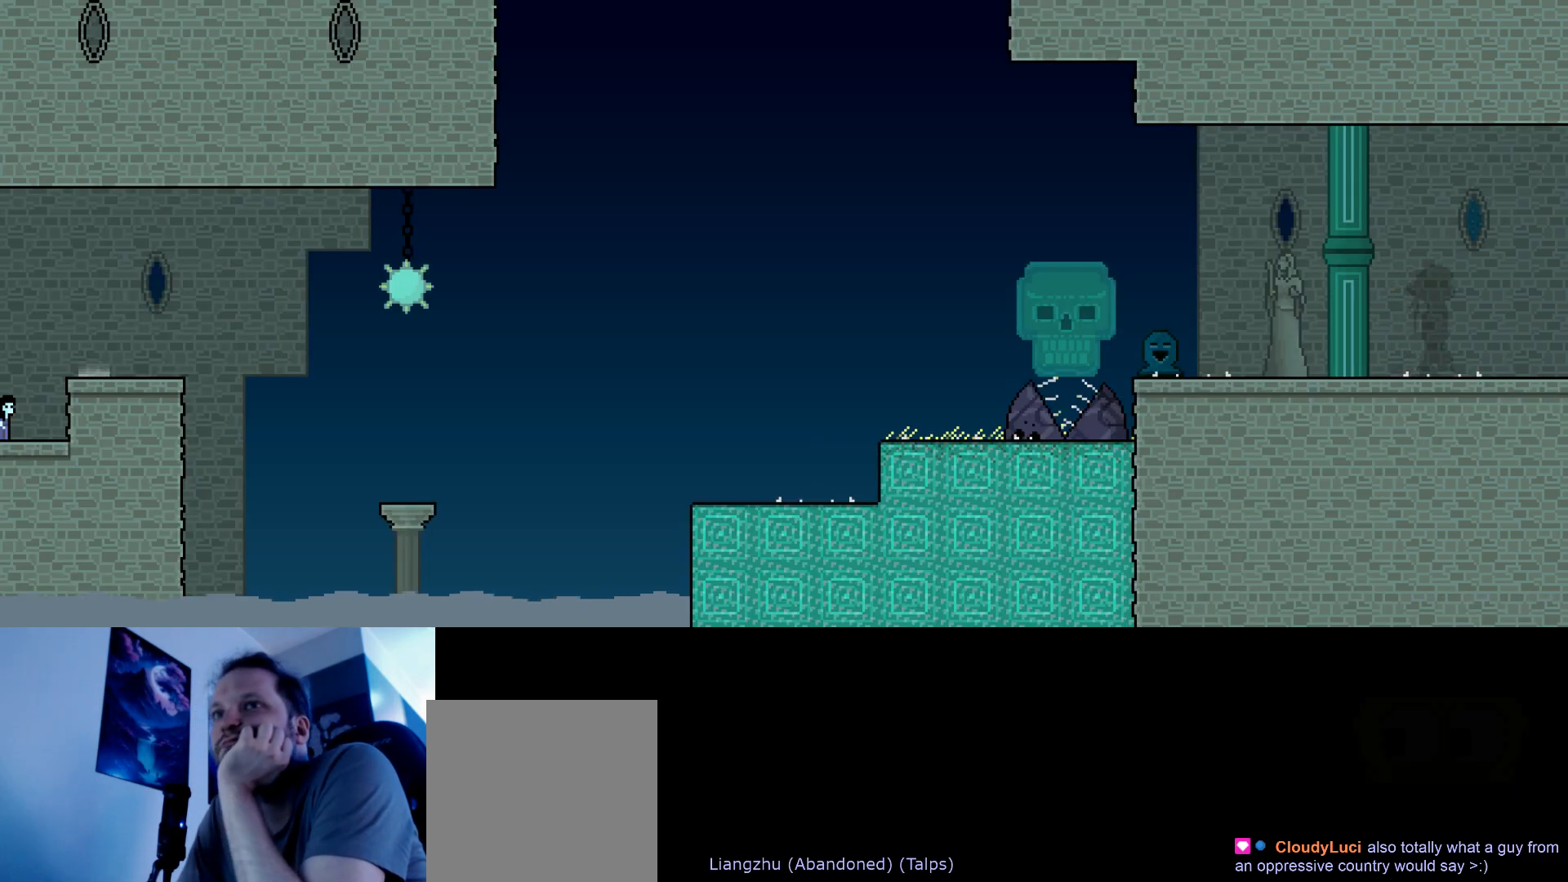
{"keys": ["right", "up"], "events": [[384, "right", "down"], [484, "up", "down"]]}
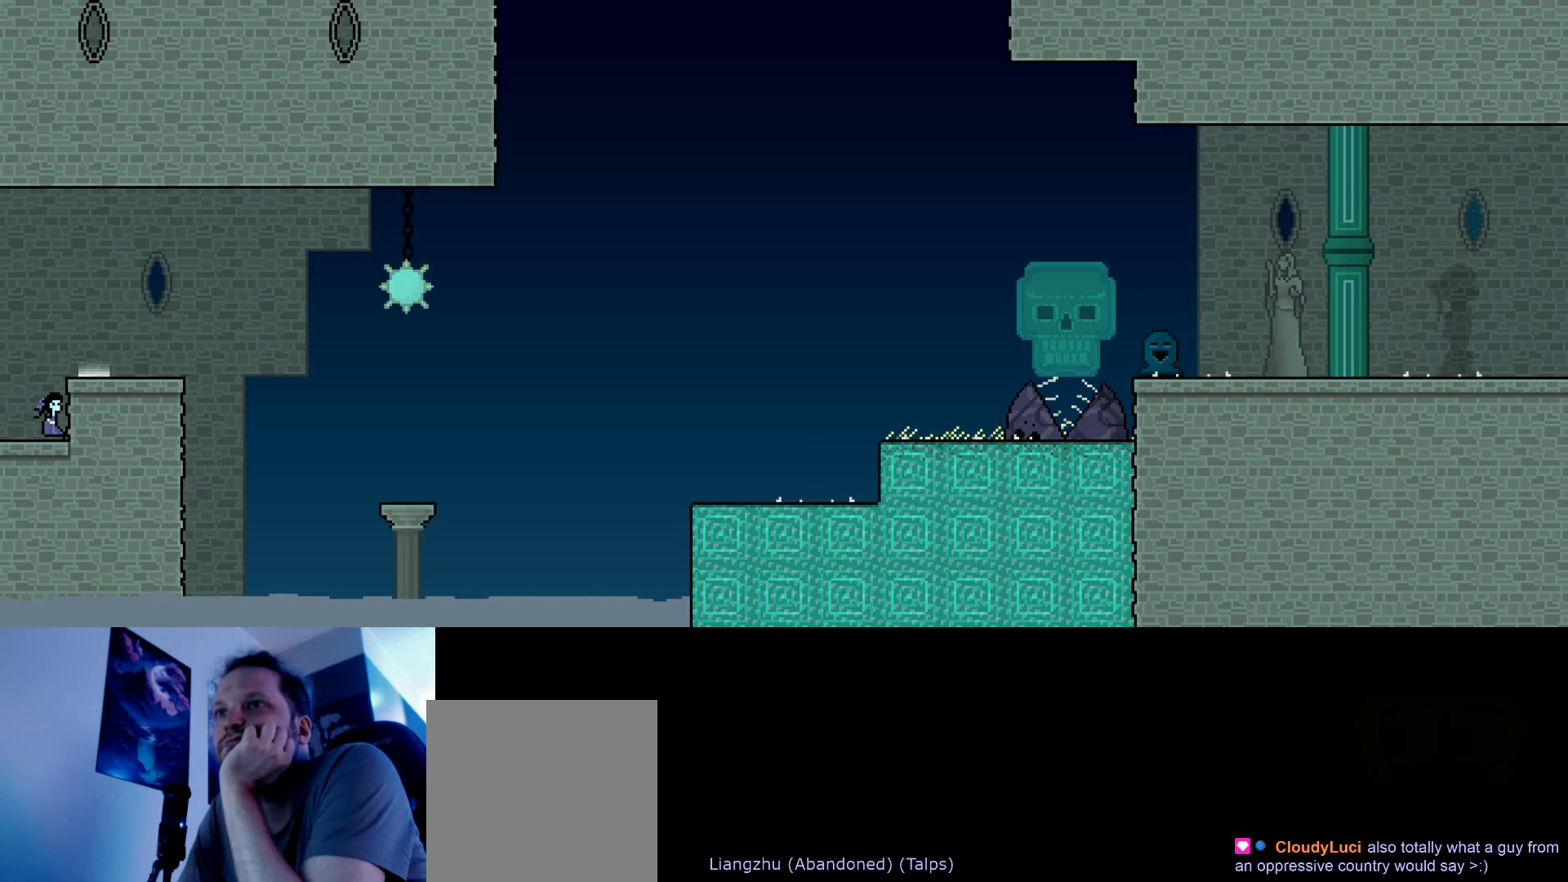
{"keys": [], "events": [[117, "right", "up"], [367, "up", "up"]]}
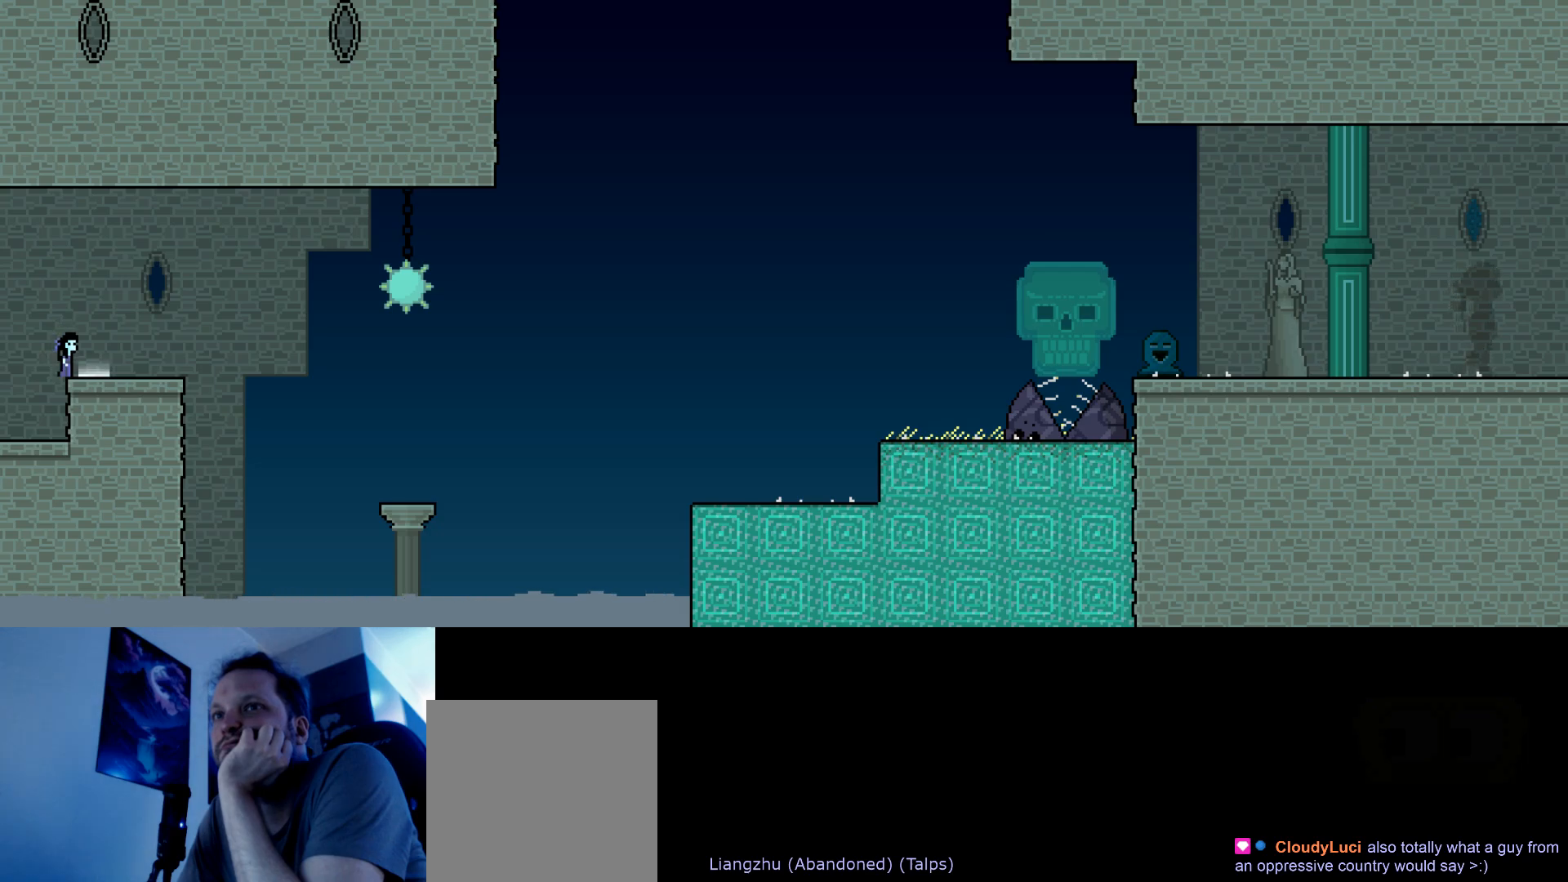
{"keys": [], "events": [[250, "down", "down"], [400, "down", "up"]]}